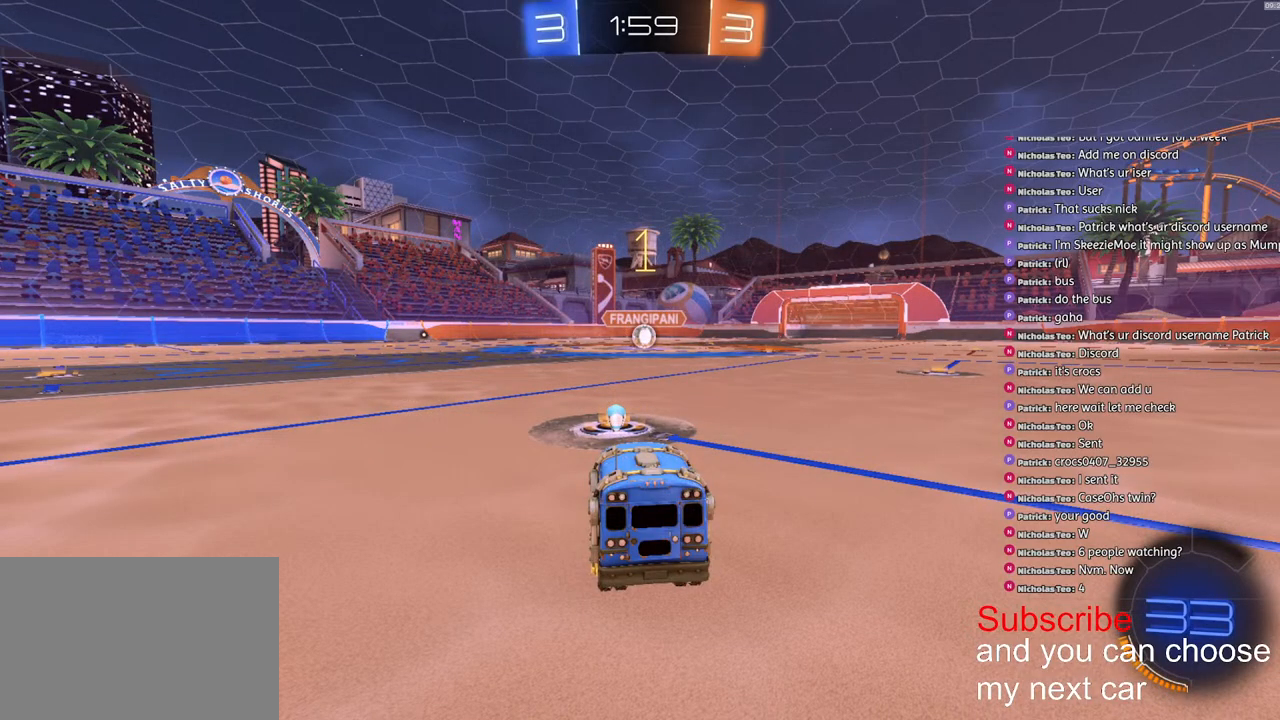
Gameplay with a controller (PlayStation layout); each line is a JSON object with the inputs held at the frame after it. "events" lists button and stick changes between this image and that frame as [ms after this image, input, new state], when the widget could be followed in between.
{"buttons": ["CROSS", "L1", "R1", "R2"], "left_stick": "up-left", "right_stick": "center", "events": [[100, "left_stick", "down-right"], [233, "left_stick", "center"], [400, "CROSS", "down"], [450, "left_stick", "up-left"], [467, "L1", "down"], [483, "CROSS", "up"], [500, "CROSS", "down"]]}
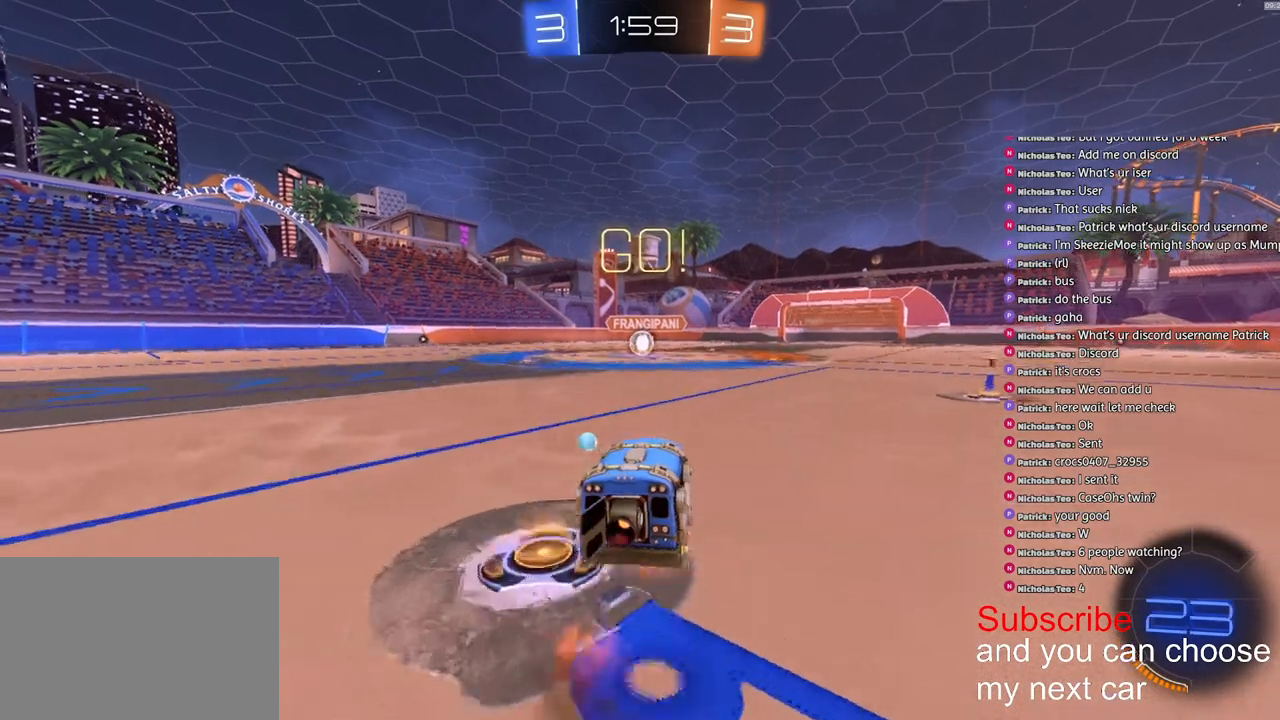
{"buttons": ["L1"], "left_stick": "down-left", "right_stick": "center", "events": [[50, "left_stick", "down-left"], [383, "R1", "up"], [400, "CROSS", "up"], [433, "R2", "up"]]}
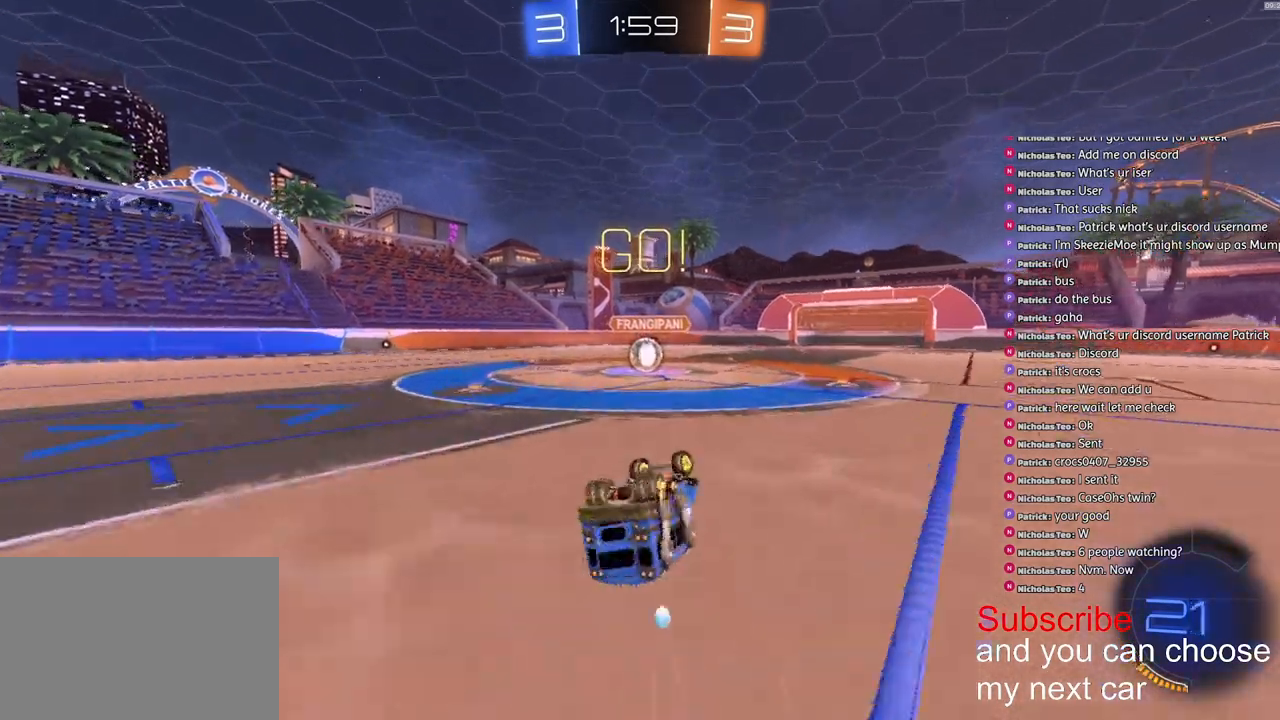
{"buttons": ["R2"], "left_stick": "center", "right_stick": "center", "events": [[100, "R2", "down"], [250, "R1", "down"], [400, "L1", "up"], [433, "left_stick", "center"], [450, "R1", "up"]]}
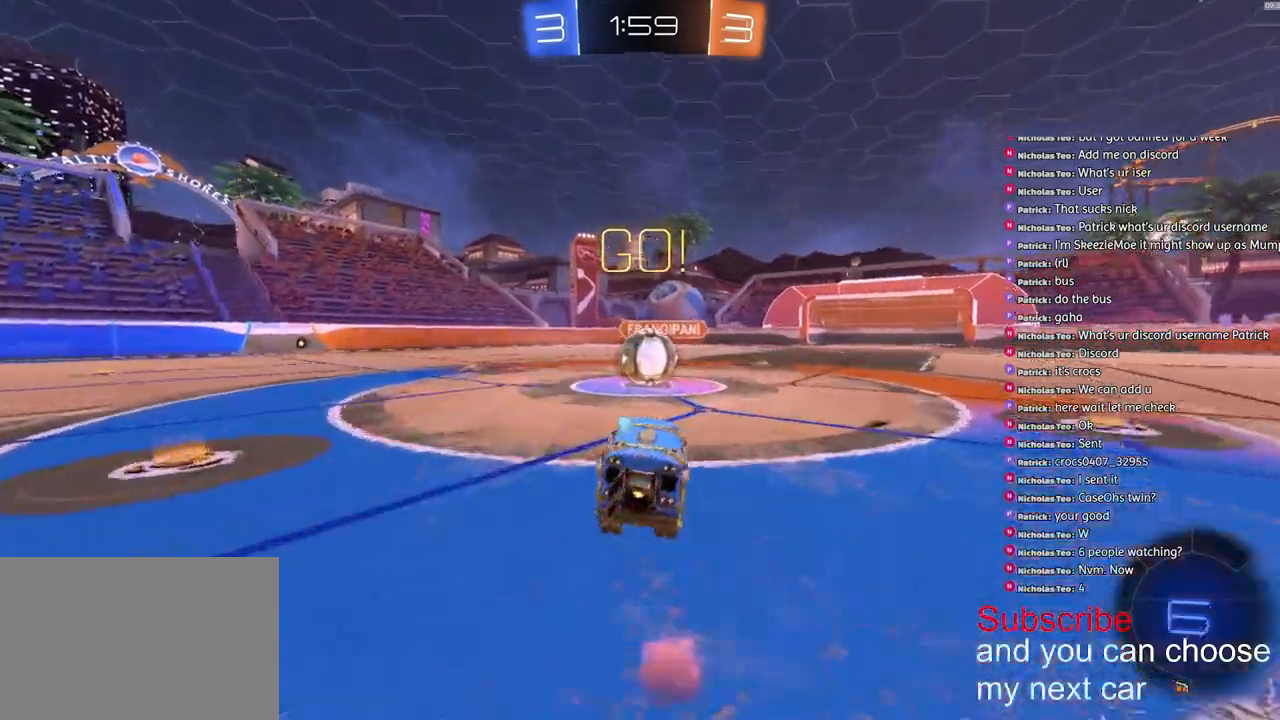
{"buttons": ["CROSS", "L1", "R2", "L3"], "left_stick": "down", "right_stick": "center", "events": [[183, "CROSS", "down"], [283, "L1", "down"], [283, "left_stick", "up-left"], [300, "CROSS", "up"], [350, "CROSS", "down"], [383, "left_stick", "down-left"], [483, "L3", "down"], [483, "left_stick", "down"]]}
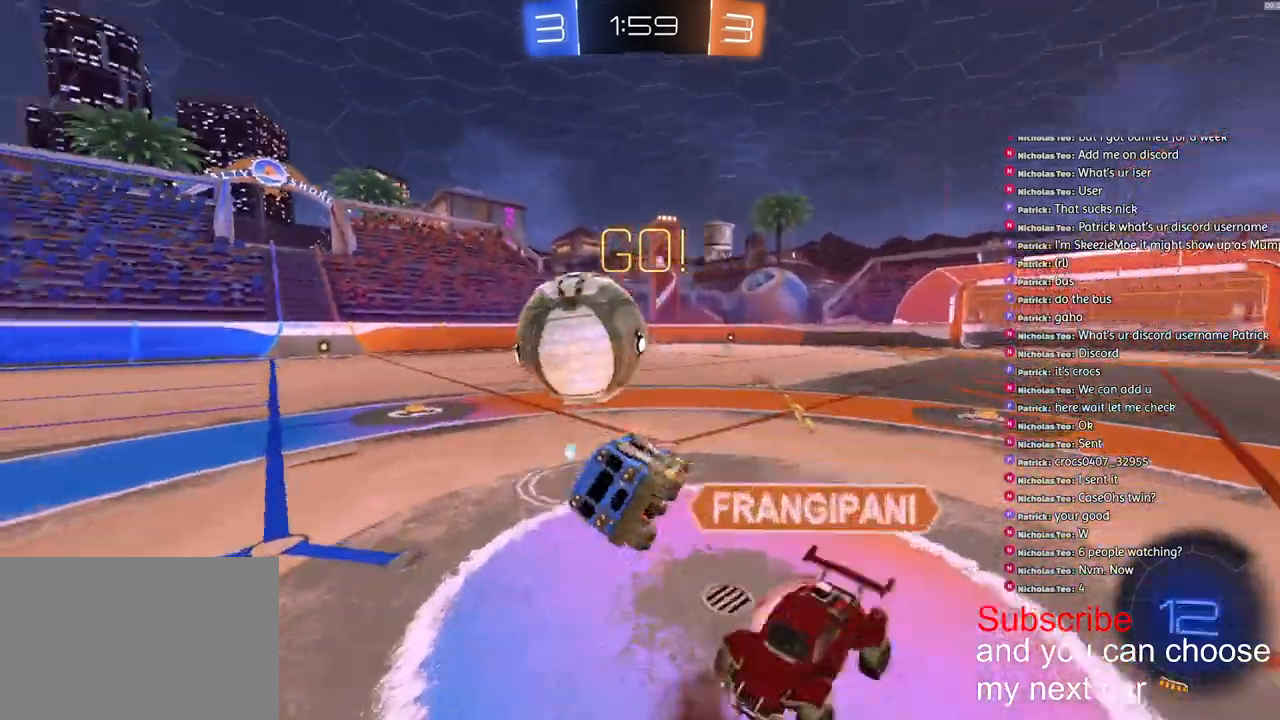
{"buttons": ["L1"], "left_stick": "up-left", "right_stick": "center", "events": [[133, "L3", "up"], [250, "left_stick", "left"], [300, "CROSS", "up"], [317, "R2", "up"], [483, "left_stick", "up-left"]]}
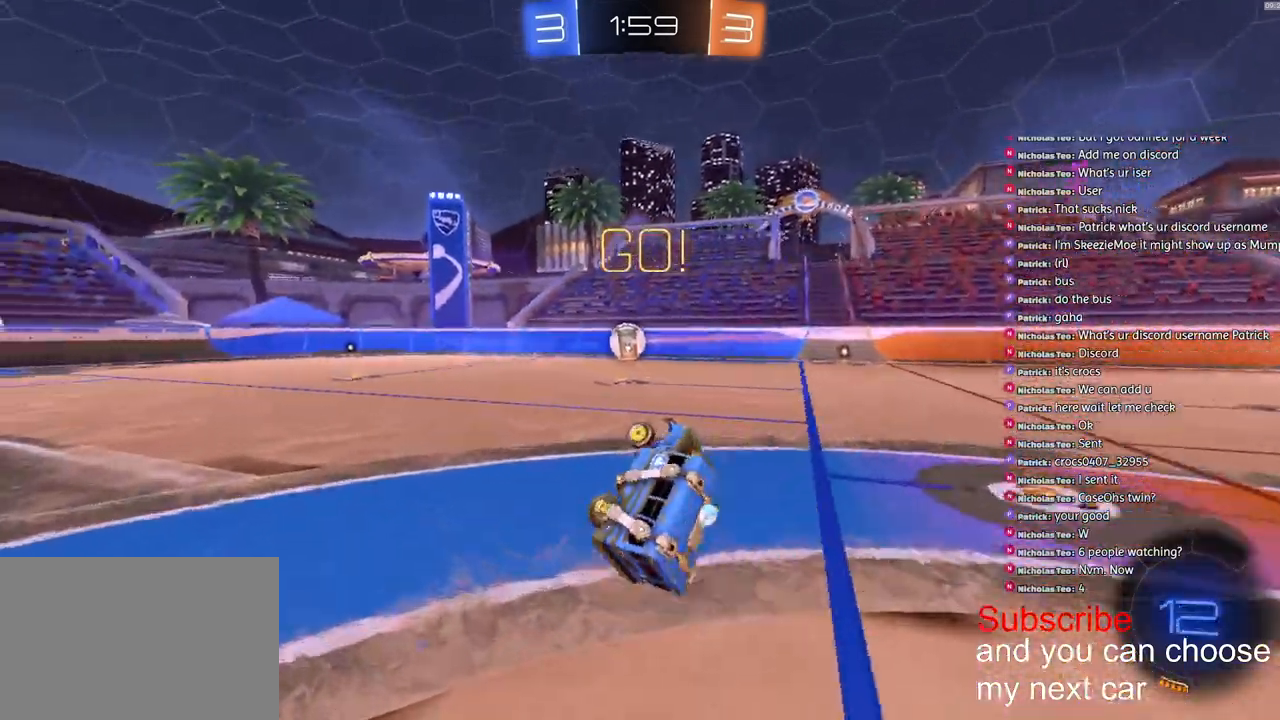
{"buttons": ["R1", "R2"], "left_stick": "left", "right_stick": "center", "events": [[100, "R2", "down"], [150, "L1", "up"], [167, "left_stick", "left"], [200, "R1", "down"], [350, "left_stick", "center"], [383, "TRIANGLE", "down"], [500, "TRIANGLE", "up"], [500, "left_stick", "left"]]}
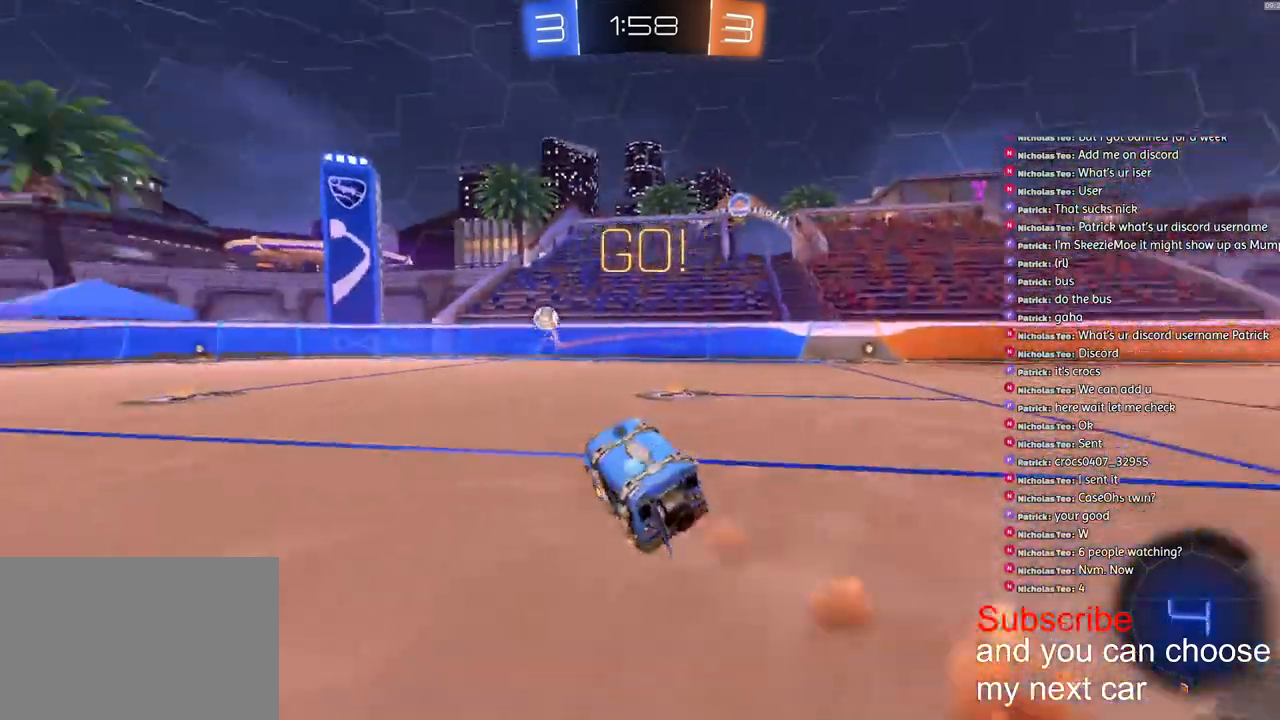
{"buttons": ["R1", "R2"], "left_stick": "center", "right_stick": "center", "events": [[333, "left_stick", "center"]]}
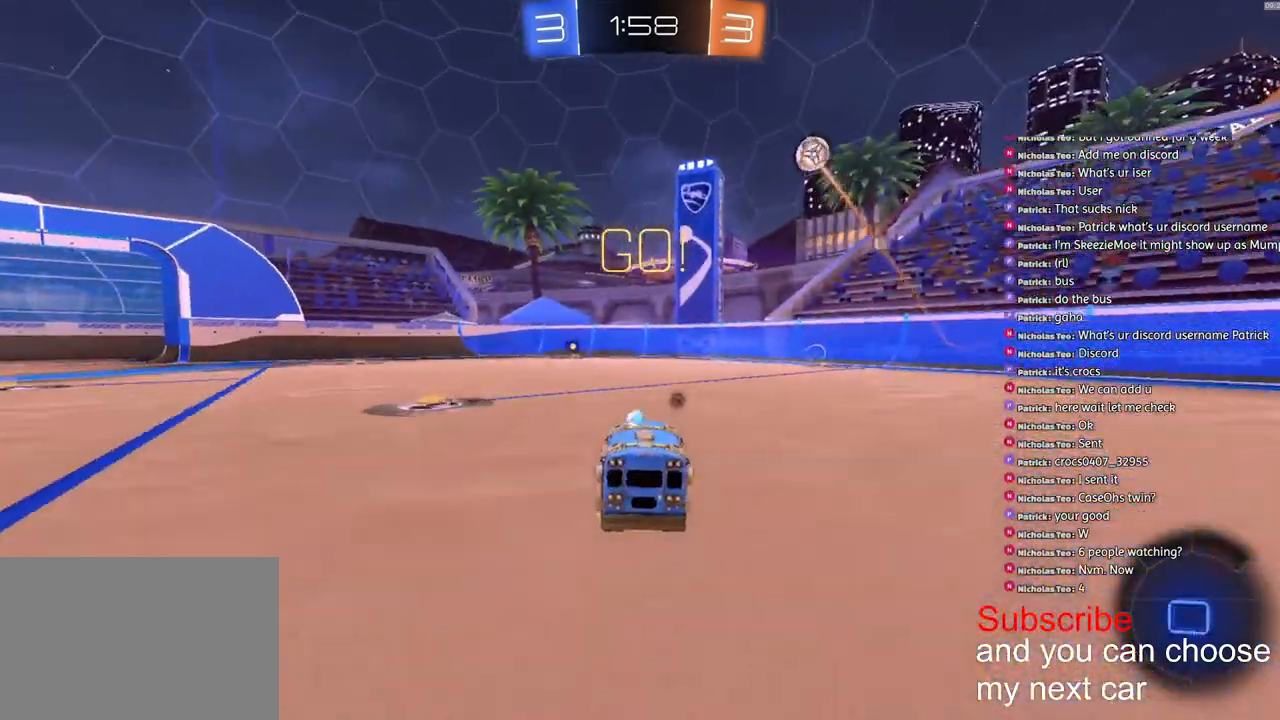
{"buttons": ["L1", "R2"], "left_stick": "down-left", "right_stick": "center", "events": [[17, "CROSS", "down"], [50, "L1", "down"], [67, "left_stick", "up-left"], [83, "CROSS", "up"], [117, "CROSS", "down"], [167, "left_stick", "down"], [467, "CROSS", "up"], [500, "R1", "up"], [500, "left_stick", "down-left"]]}
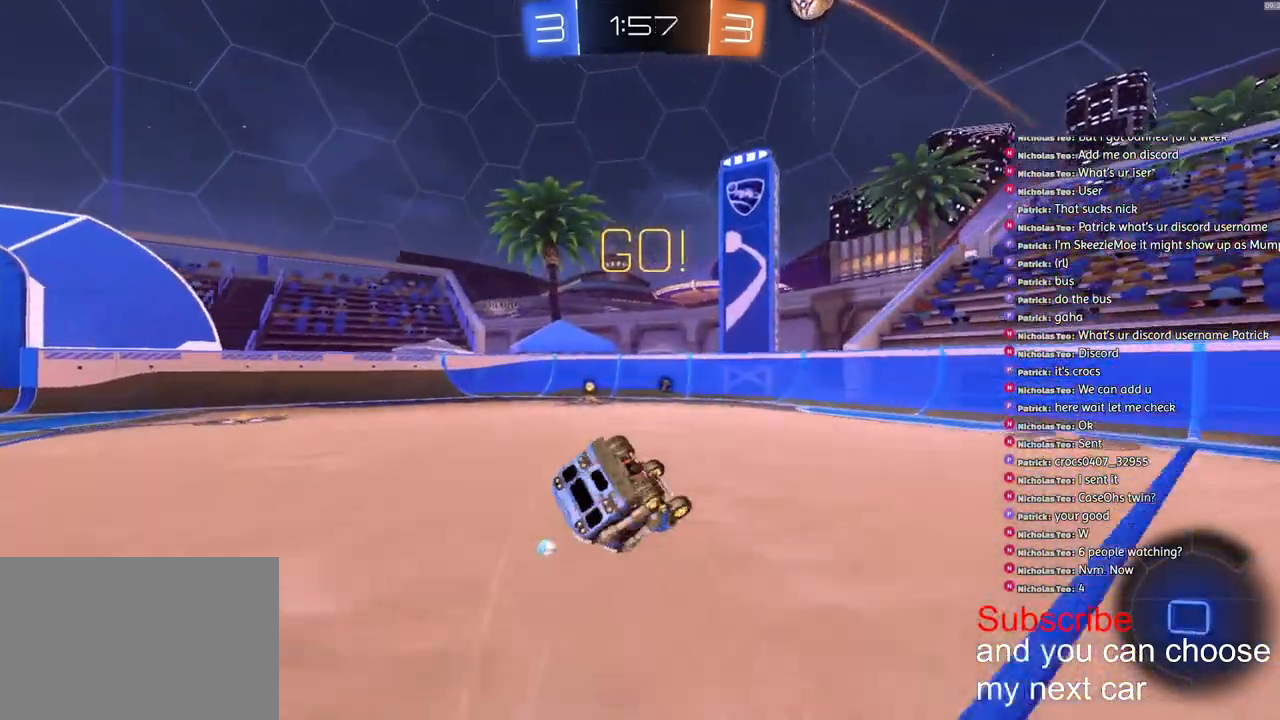
{"buttons": ["L1", "R2", "R3"], "left_stick": "down-left", "right_stick": "center", "events": [[83, "TRIANGLE", "down"], [133, "TRIANGLE", "up"], [283, "R3", "down"]]}
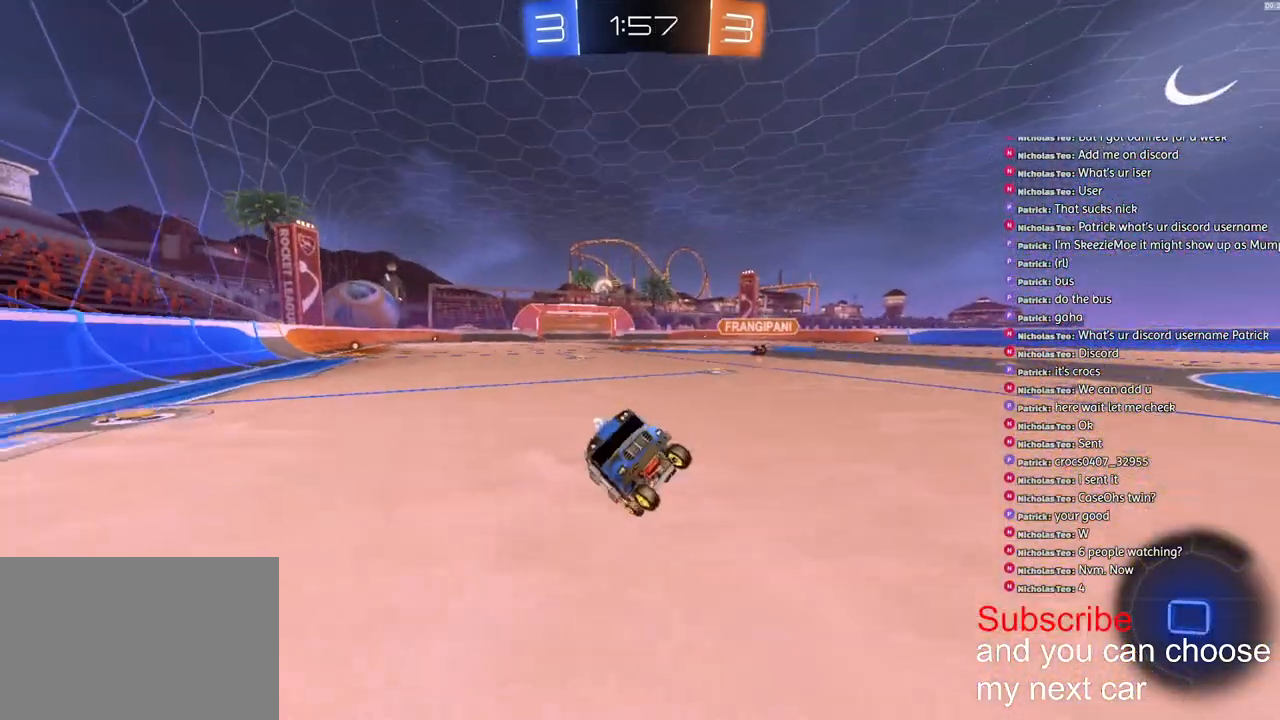
{"buttons": ["R2"], "left_stick": "center", "right_stick": "center", "events": [[133, "L1", "up"], [133, "left_stick", "center"], [200, "R3", "up"], [200, "right_stick", "up-right"], [500, "right_stick", "center"]]}
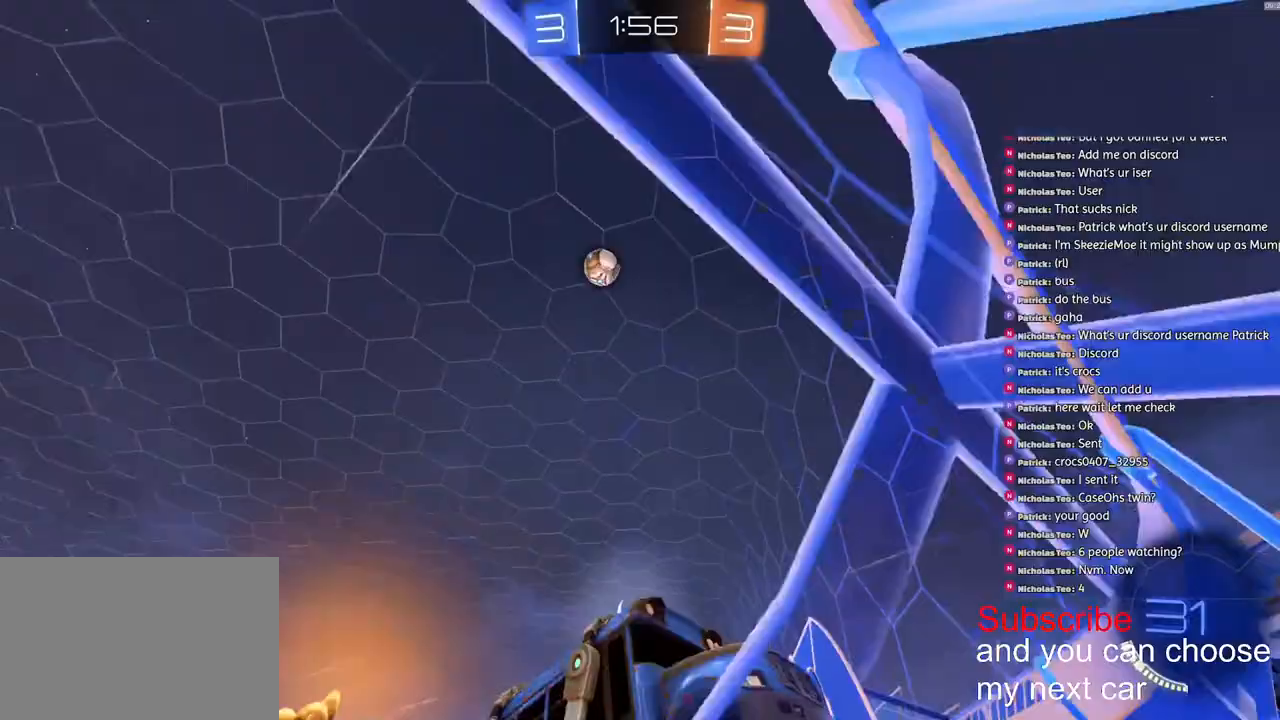
{"buttons": ["R2"], "left_stick": "left", "right_stick": "center", "events": [[83, "left_stick", "left"], [383, "left_stick", "center"], [483, "left_stick", "left"]]}
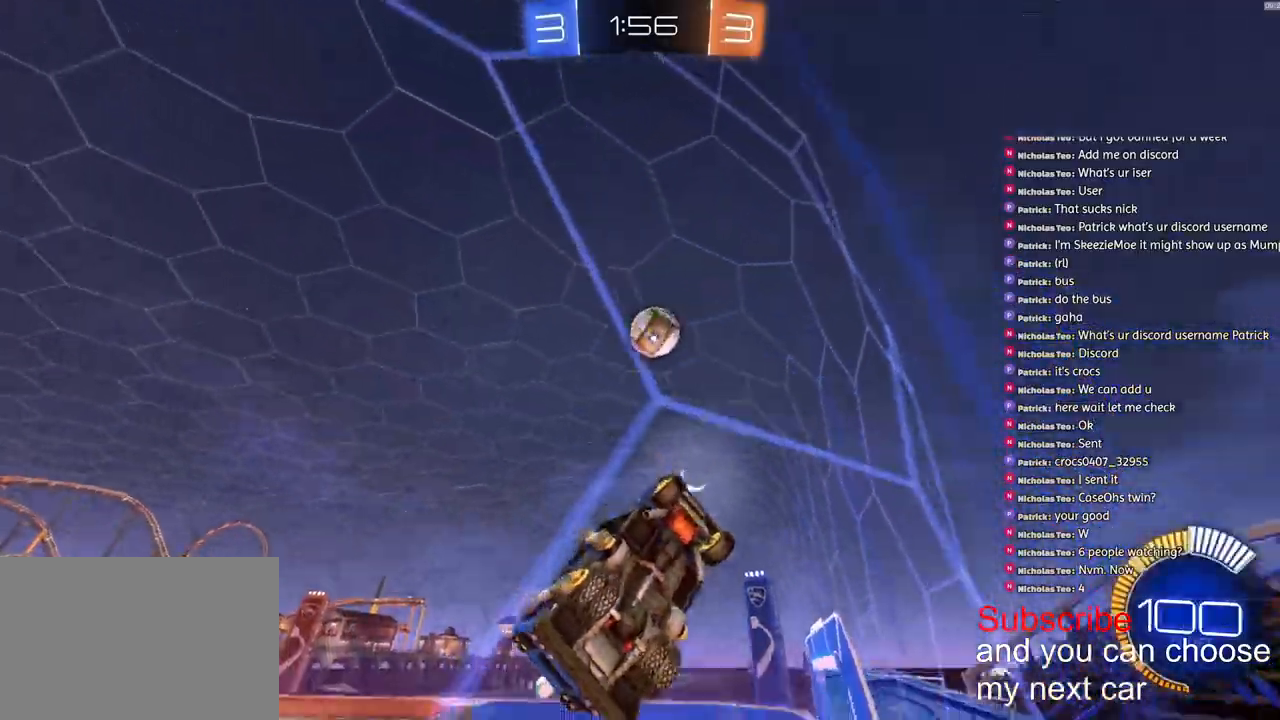
{"buttons": ["R2"], "left_stick": "center", "right_stick": "center", "events": [[217, "left_stick", "down-left"], [300, "R1", "down"], [483, "R1", "up"], [483, "left_stick", "center"]]}
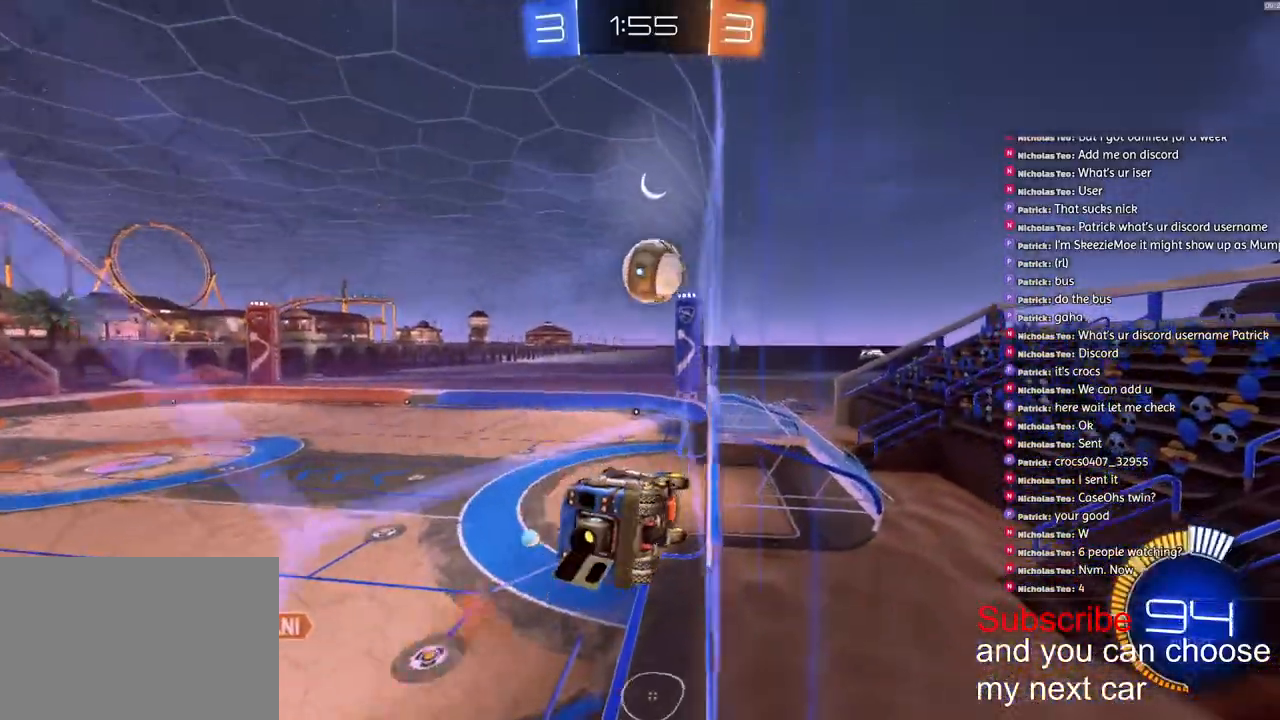
{"buttons": ["CROSS", "L1", "R1", "R2"], "left_stick": "down-right", "right_stick": "center", "events": [[217, "left_stick", "left"], [283, "left_stick", "center"], [350, "CROSS", "down"], [350, "R1", "down"], [350, "left_stick", "down-right"], [367, "L1", "down"]]}
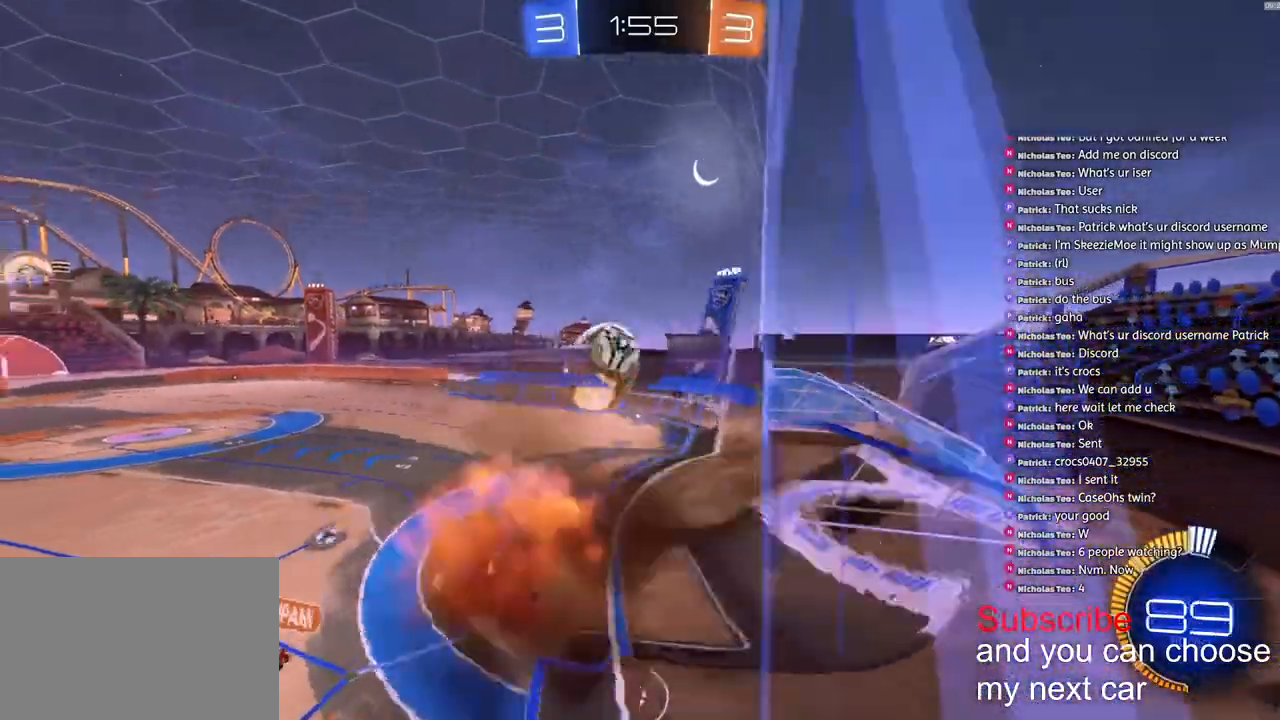
{"buttons": ["L1", "R1", "R2"], "left_stick": "down-right", "right_stick": "center", "events": [[33, "left_stick", "center"], [50, "L1", "up"], [267, "CROSS", "up"], [317, "L1", "down"], [317, "left_stick", "up-left"], [350, "CROSS", "down"], [500, "CROSS", "up"], [500, "left_stick", "down-right"]]}
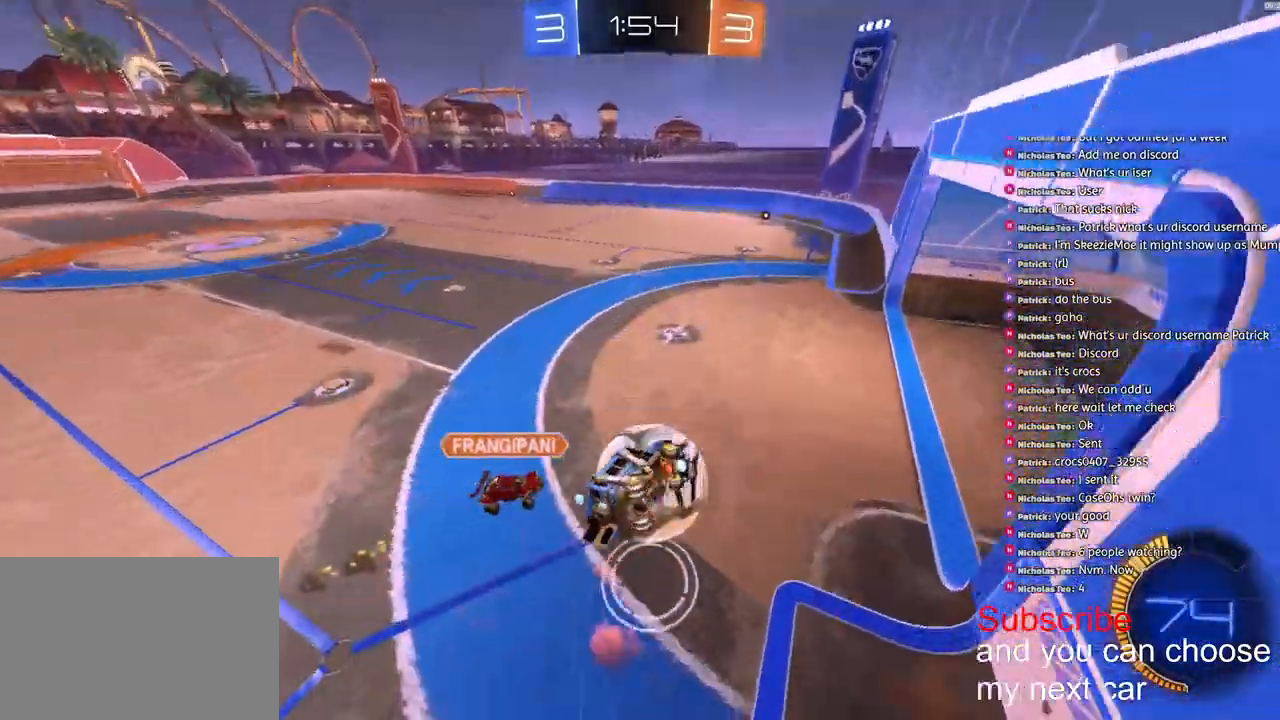
{"buttons": ["L1"], "left_stick": "down", "right_stick": "center", "events": [[33, "R1", "up"], [50, "R2", "up"], [100, "left_stick", "down"]]}
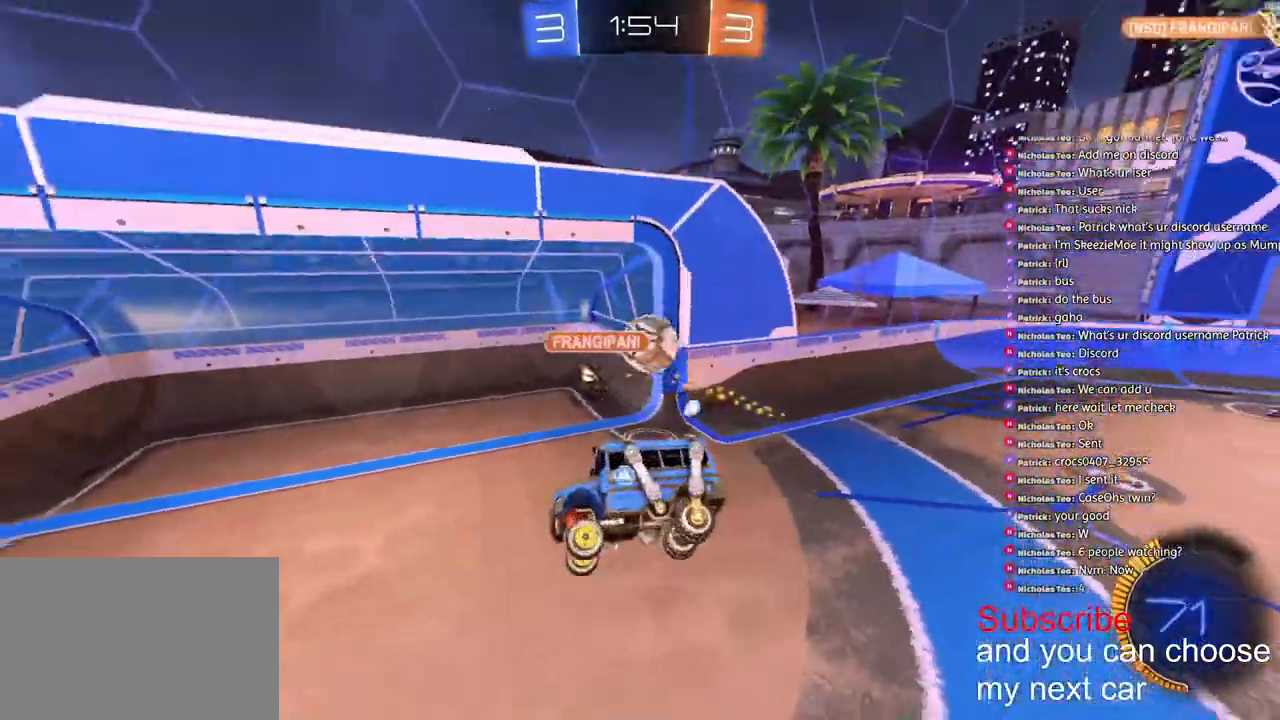
{"buttons": ["TRIANGLE", "L1"], "left_stick": "down-left", "right_stick": "center", "events": [[250, "left_stick", "down-left"], [483, "TRIANGLE", "down"]]}
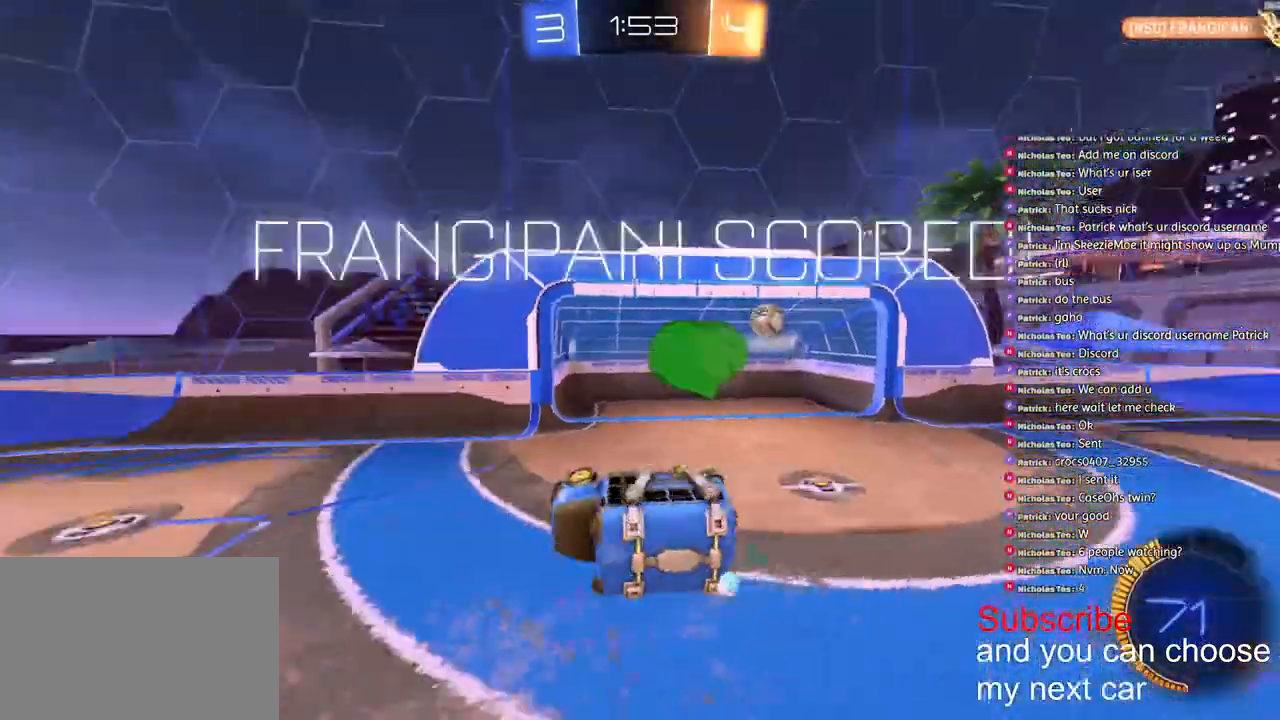
{"buttons": ["L1"], "left_stick": "left", "right_stick": "center", "events": [[100, "TRIANGLE", "up"], [183, "left_stick", "left"]]}
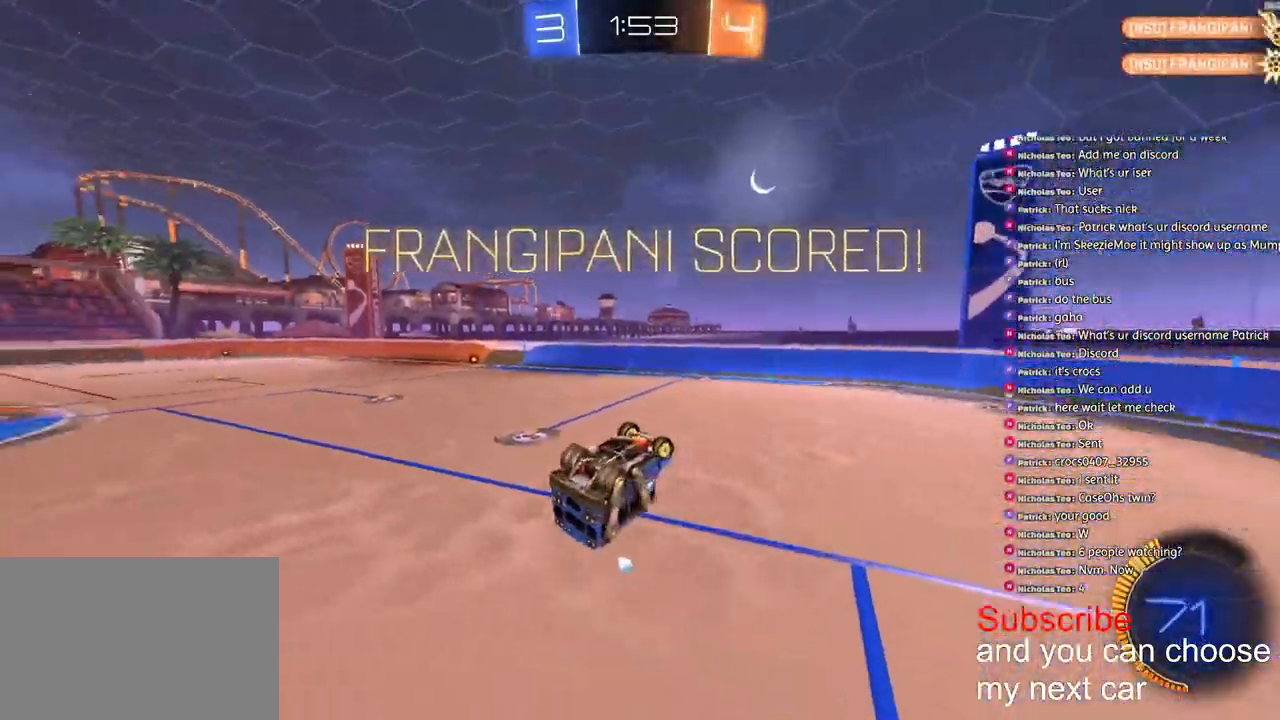
{"buttons": [], "left_stick": "center", "right_stick": "center", "events": [[417, "L1", "up"], [433, "left_stick", "center"]]}
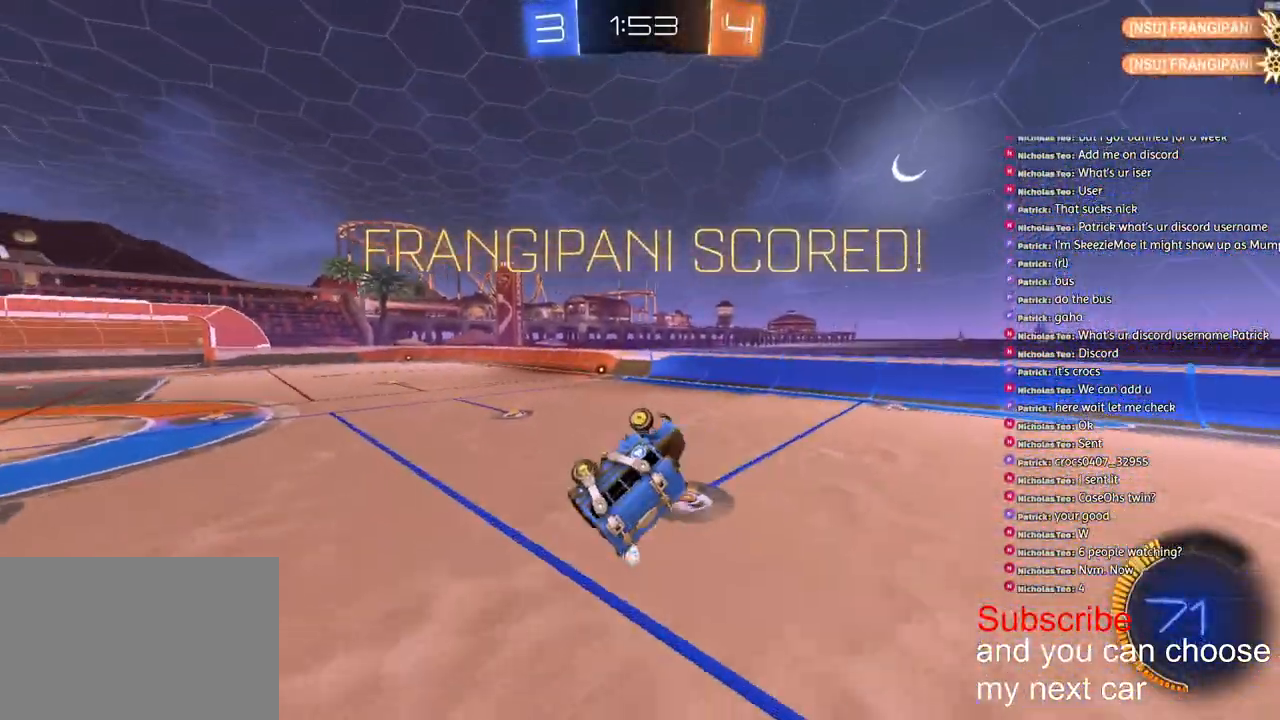
{"buttons": ["R2"], "left_stick": "up-right", "right_stick": "center", "events": [[133, "L1", "down"], [150, "left_stick", "left"], [233, "L1", "up"], [233, "left_stick", "center"], [333, "TRIANGLE", "down"], [400, "left_stick", "up-right"], [450, "TRIANGLE", "up"], [483, "R2", "down"]]}
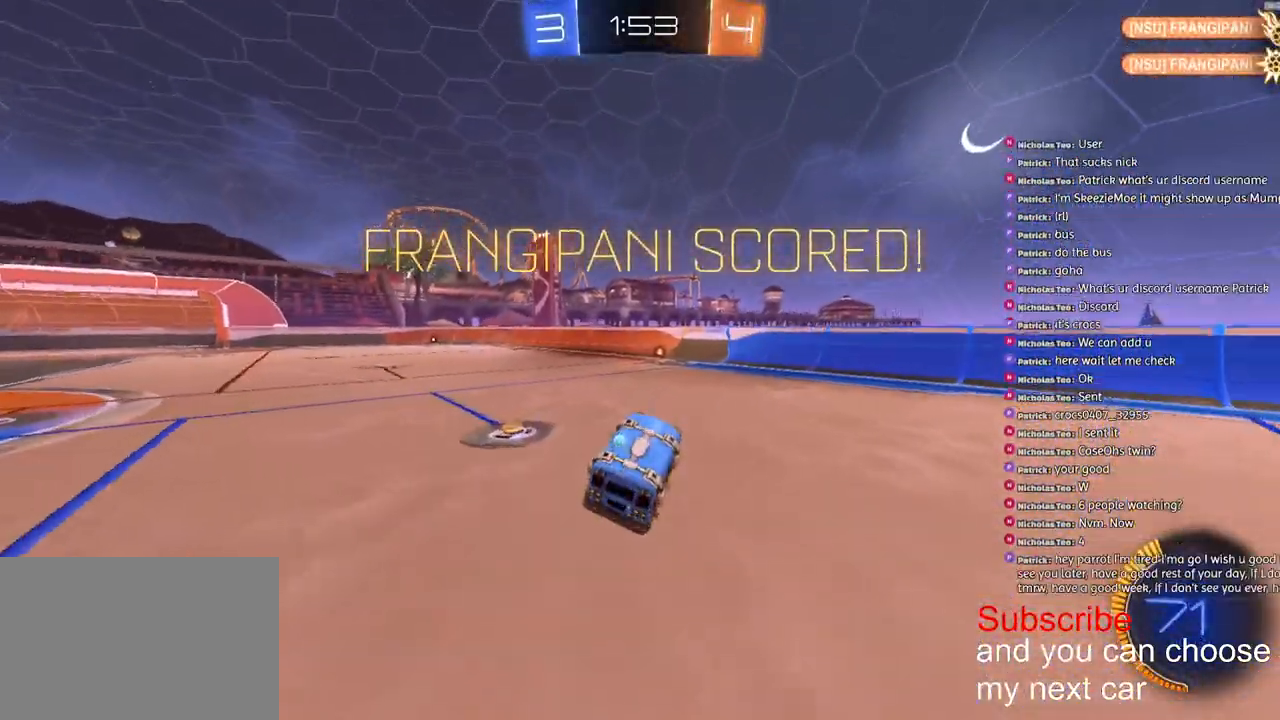
{"buttons": ["R2"], "left_stick": "left", "right_stick": "center", "events": [[133, "R1", "down"], [133, "left_stick", "center"], [400, "R1", "up"], [483, "left_stick", "left"]]}
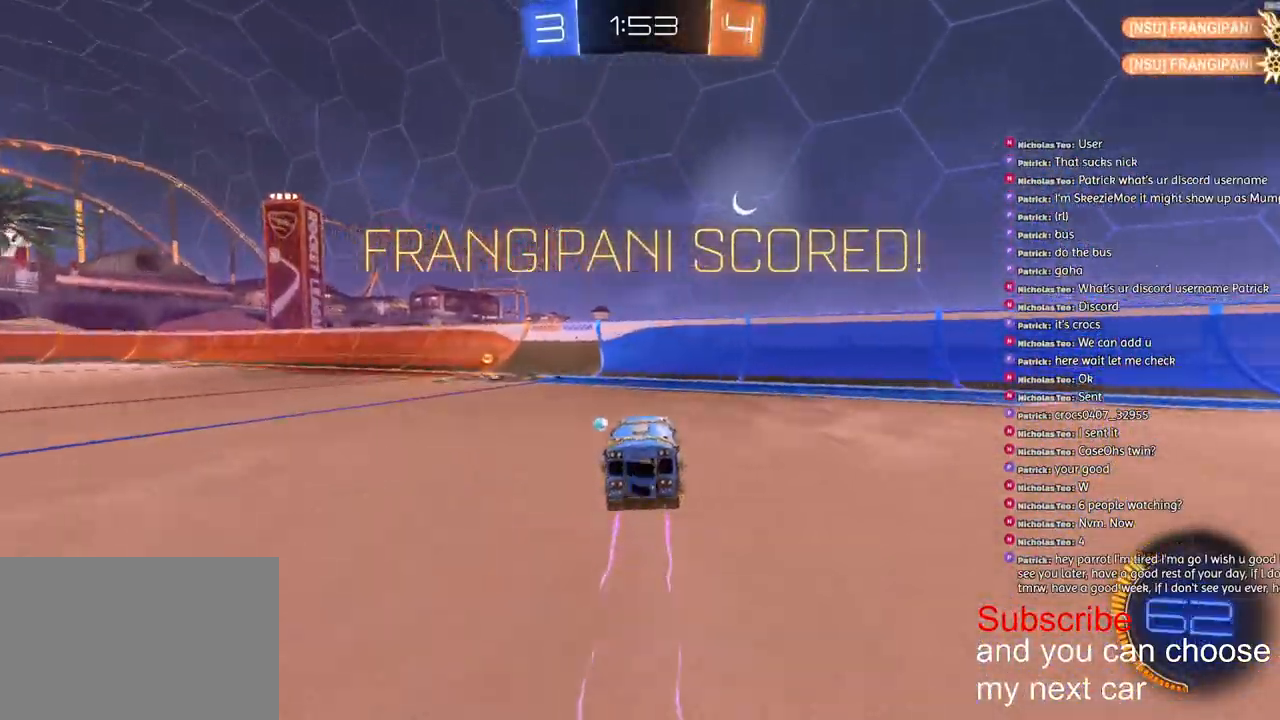
{"buttons": ["L1", "R2"], "left_stick": "down", "right_stick": "center", "events": [[300, "CROSS", "down"], [333, "L1", "down"], [333, "left_stick", "down"], [500, "CROSS", "up"]]}
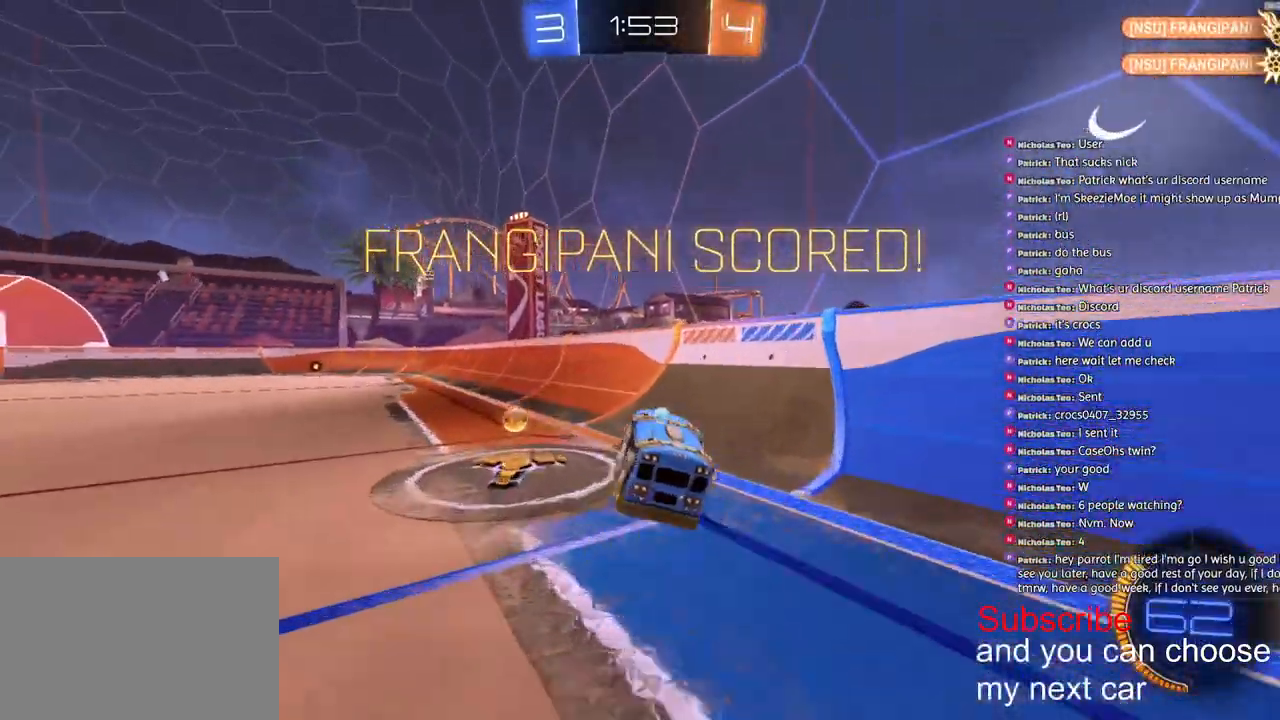
{"buttons": ["CROSS", "L1", "R1", "R2"], "left_stick": "down", "right_stick": "center", "events": [[33, "left_stick", "up"], [83, "CROSS", "down"], [150, "left_stick", "down"], [200, "CROSS", "up"], [467, "CROSS", "down"], [467, "R1", "down"]]}
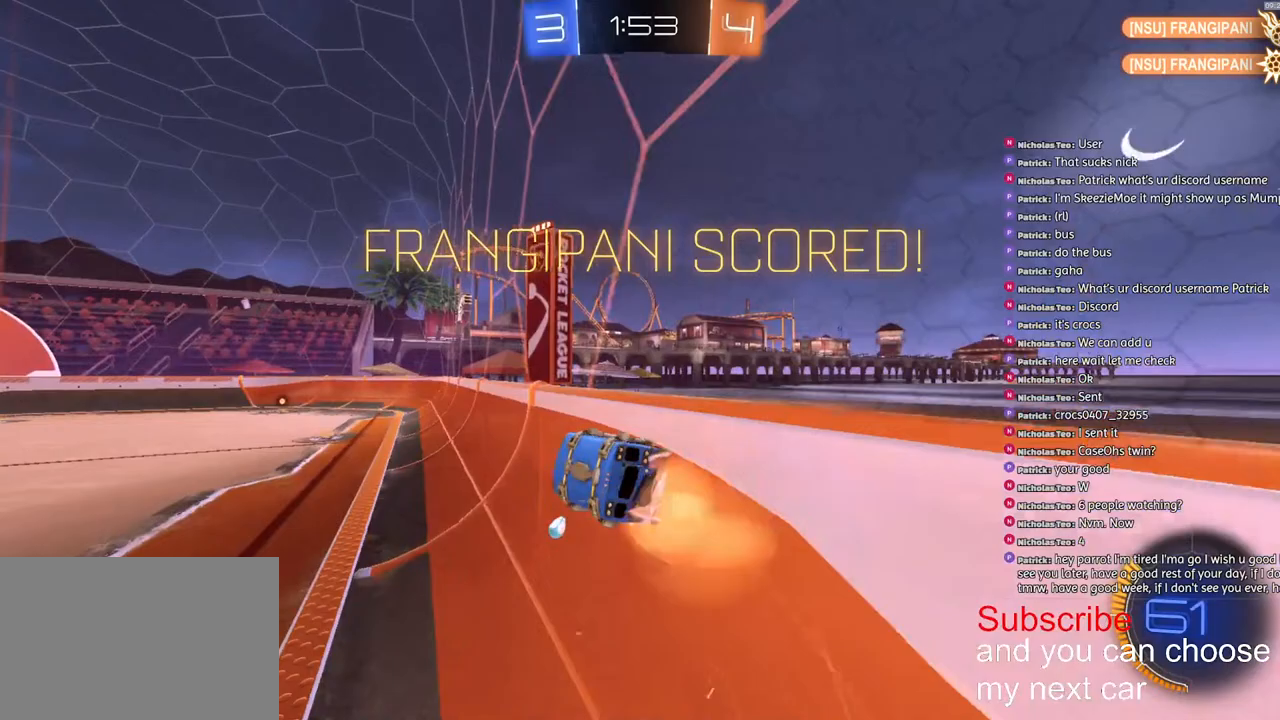
{"buttons": ["L1", "R1", "R2"], "left_stick": "down-right", "right_stick": "center", "events": [[33, "left_stick", "up-left"], [67, "CROSS", "up"], [133, "CROSS", "down"], [250, "CROSS", "up"], [317, "CROSS", "down"], [383, "left_stick", "center"], [433, "left_stick", "down-right"], [467, "CROSS", "up"]]}
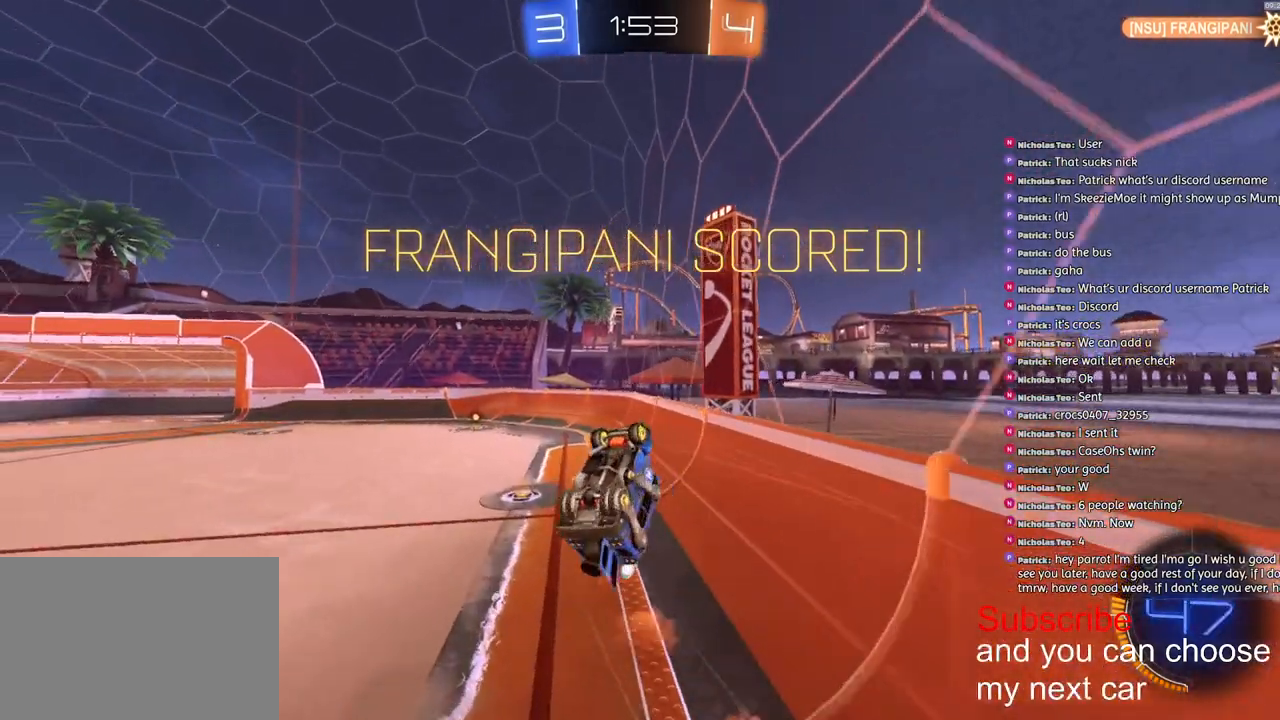
{"buttons": [], "left_stick": "center", "right_stick": "center", "events": [[17, "left_stick", "center"], [83, "CROSS", "down"], [167, "CROSS", "up"], [267, "CROSS", "down"], [300, "L1", "up"], [300, "R2", "up"], [317, "CROSS", "up"], [350, "R1", "up"]]}
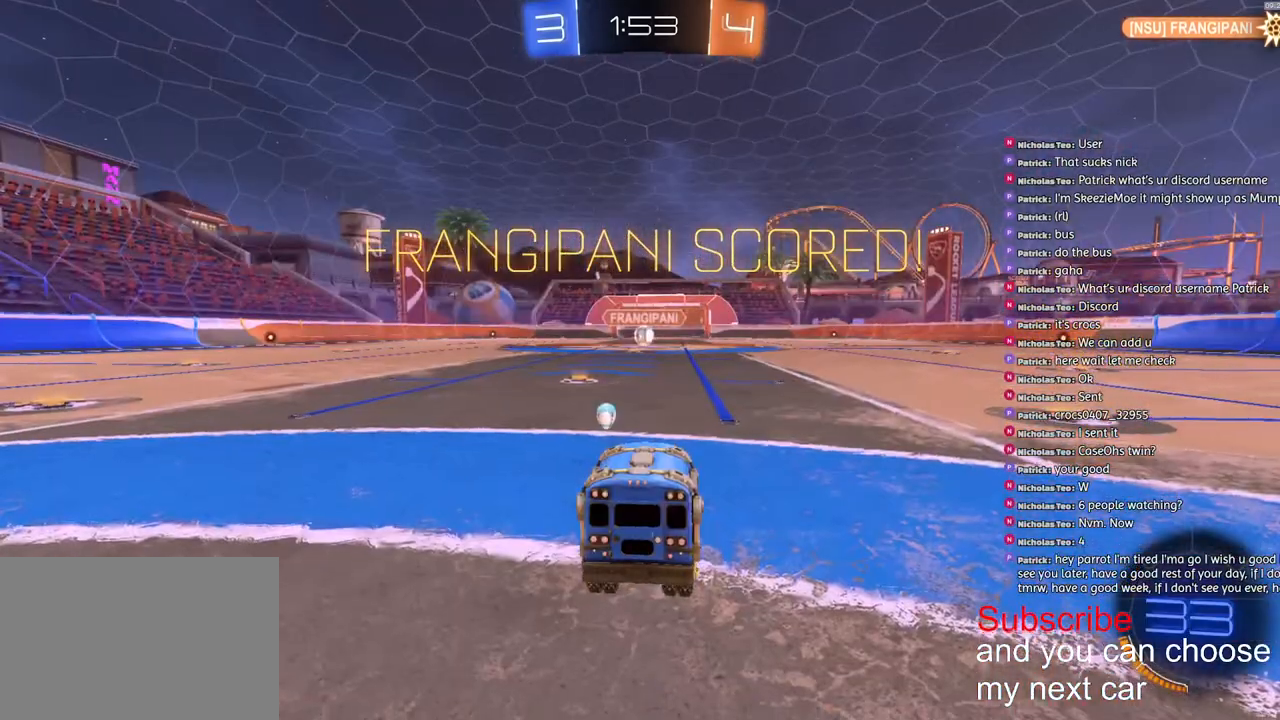
{"buttons": ["SQUARE"], "left_stick": "left", "right_stick": "center", "events": [[133, "left_stick", "down-left"], [300, "left_stick", "up-right"], [500, "SQUARE", "down"], [500, "left_stick", "left"]]}
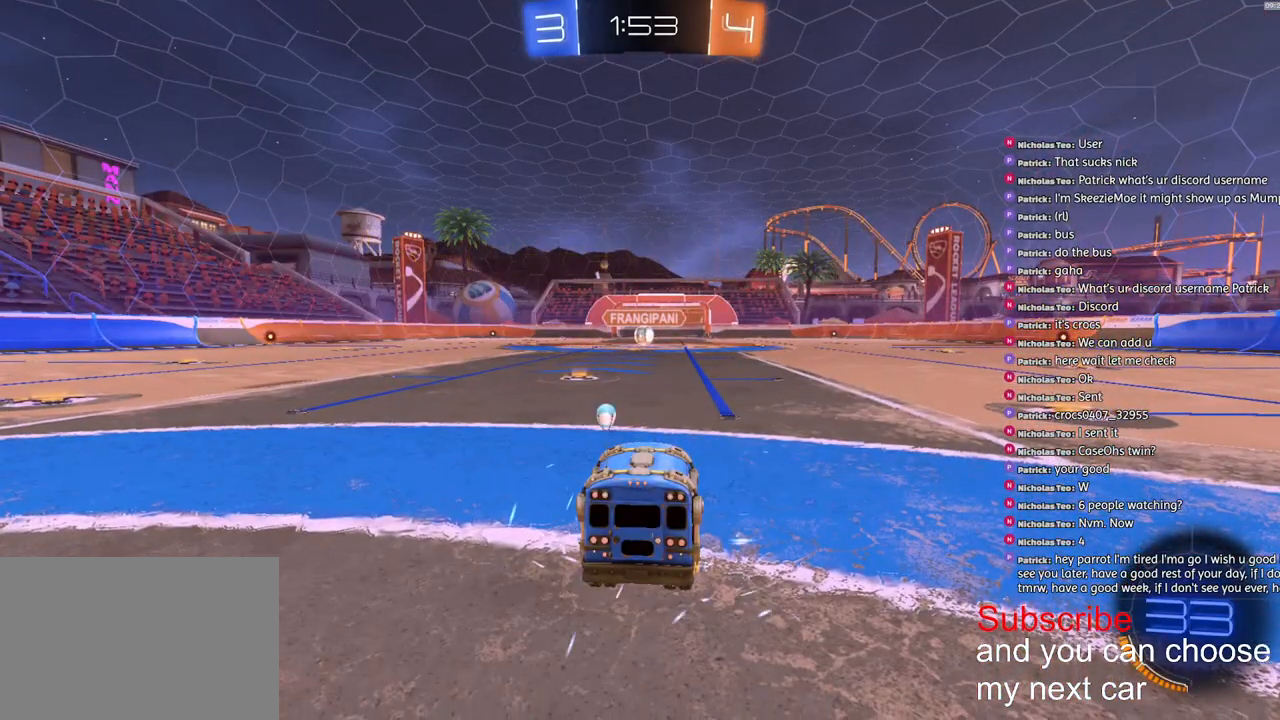
{"buttons": ["R1", "R2"], "left_stick": "center", "right_stick": "center", "events": [[183, "left_stick", "right"], [217, "R1", "down"], [250, "R2", "down"], [267, "SQUARE", "up"], [333, "left_stick", "left"], [350, "R3", "down"], [400, "R3", "up"], [417, "left_stick", "center"]]}
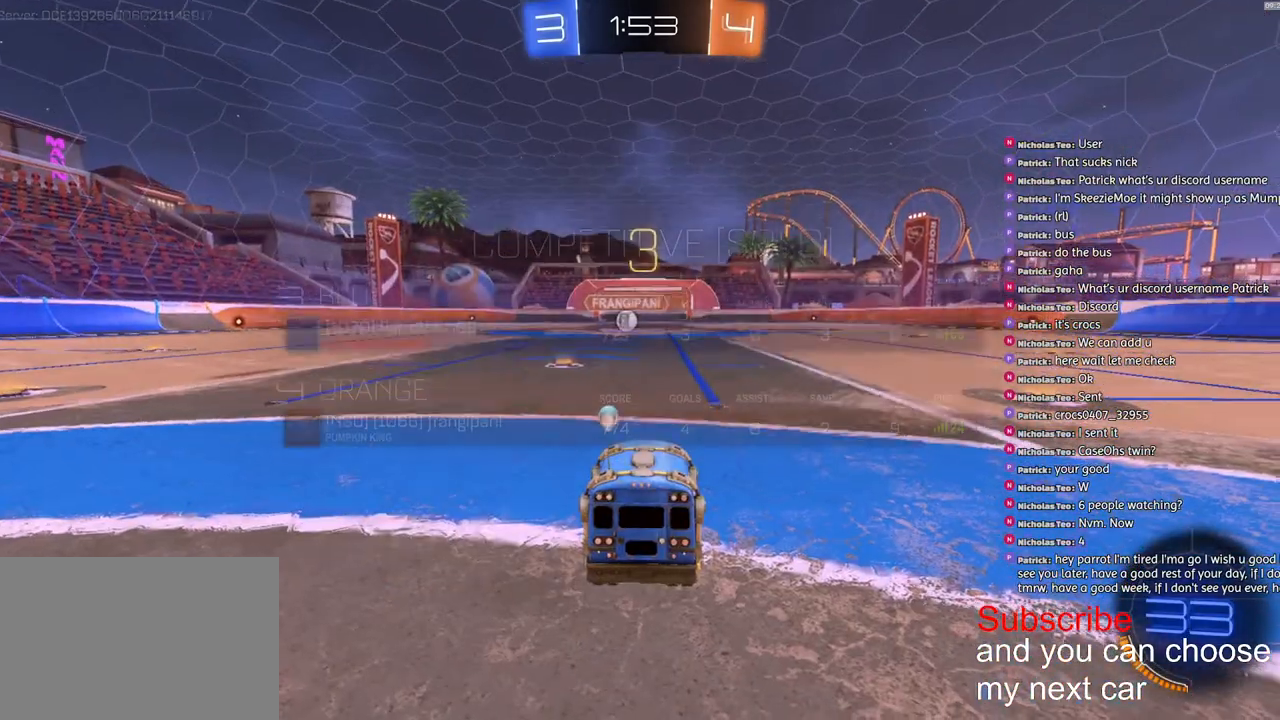
{"buttons": ["SQUARE", "R1", "R2"], "left_stick": "center", "right_stick": "center", "events": [[17, "SQUARE", "down"]]}
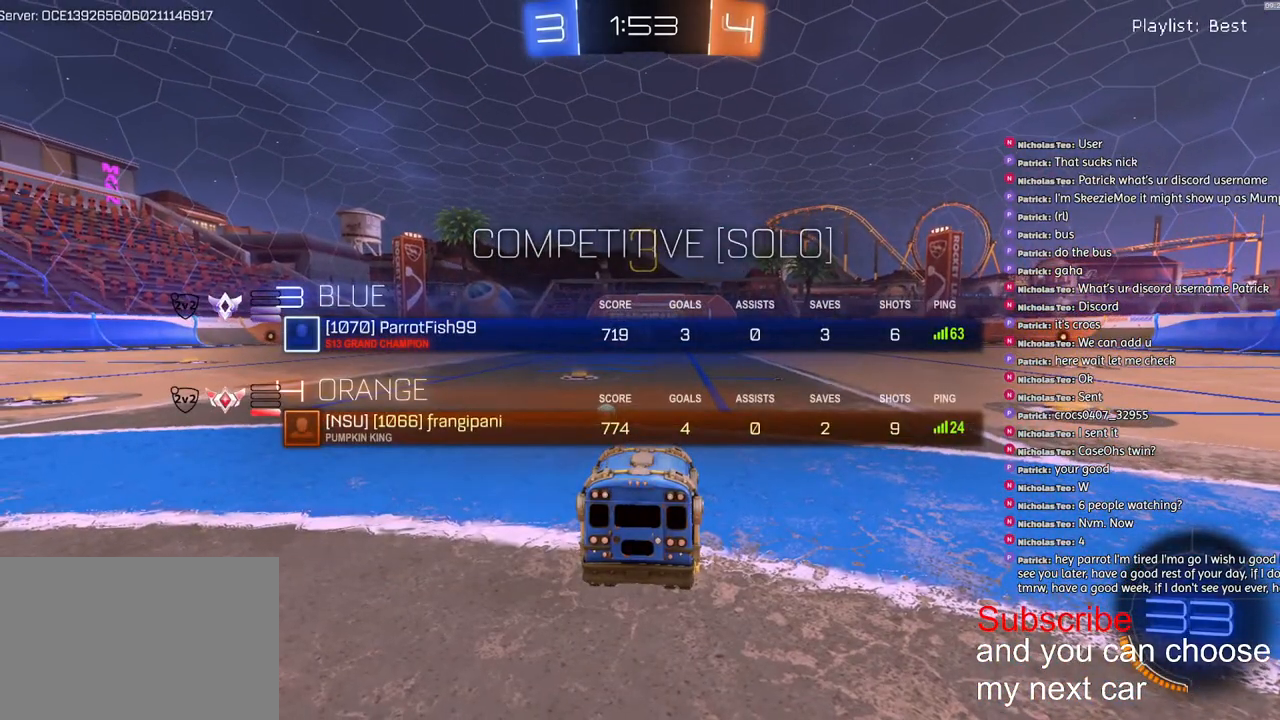
{"buttons": ["SQUARE", "R1", "R2"], "left_stick": "center", "right_stick": "center", "events": []}
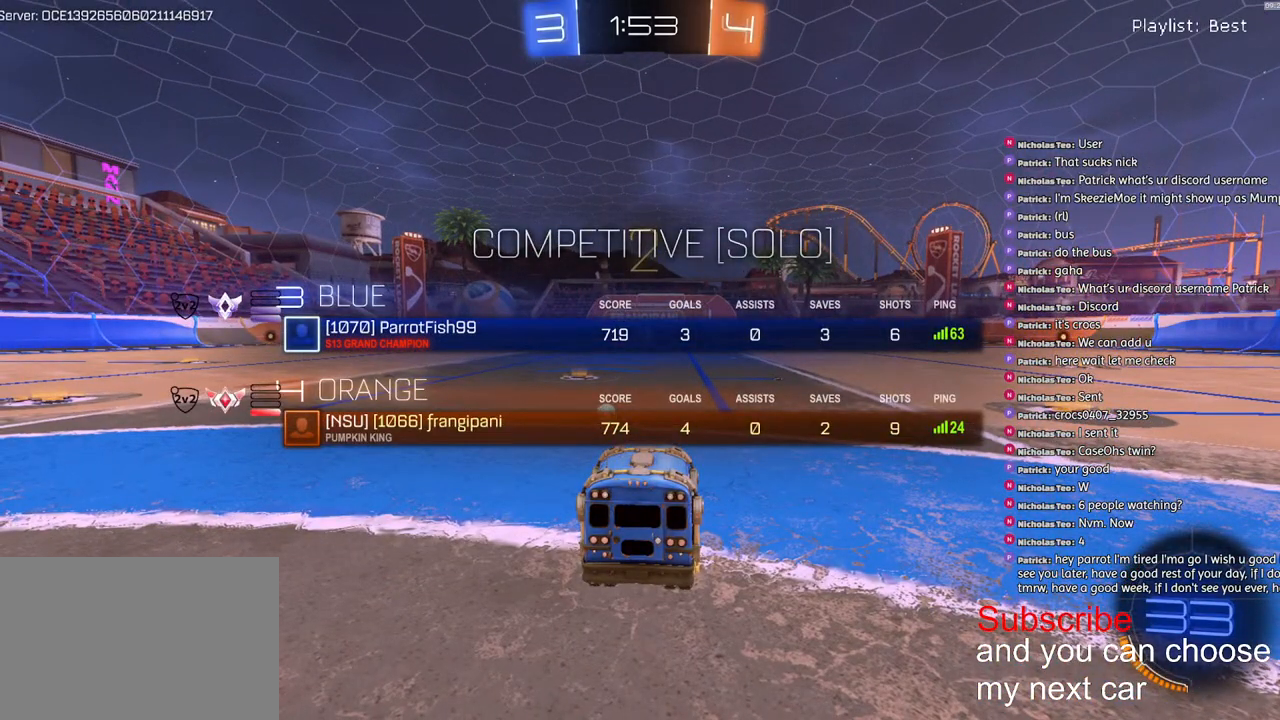
{"buttons": ["R1", "R2"], "left_stick": "center", "right_stick": "center", "events": [[217, "SQUARE", "up"]]}
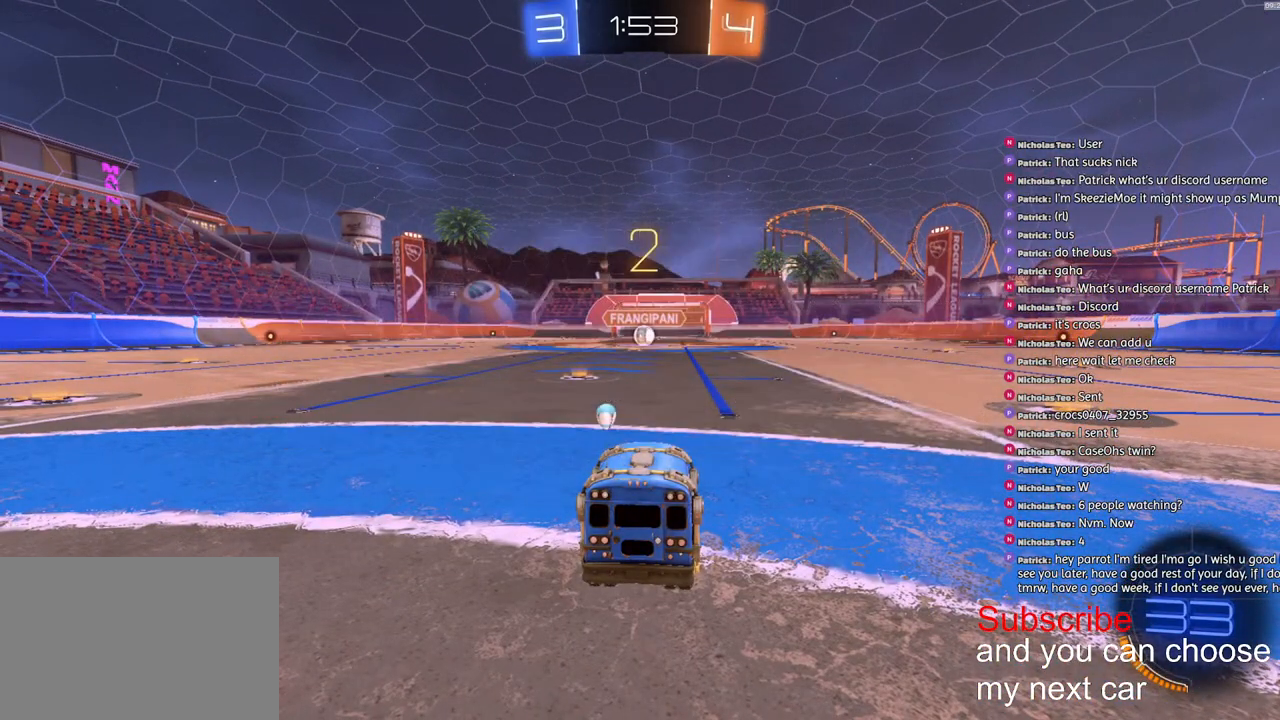
{"buttons": ["R1", "R2"], "left_stick": "center", "right_stick": "center", "events": []}